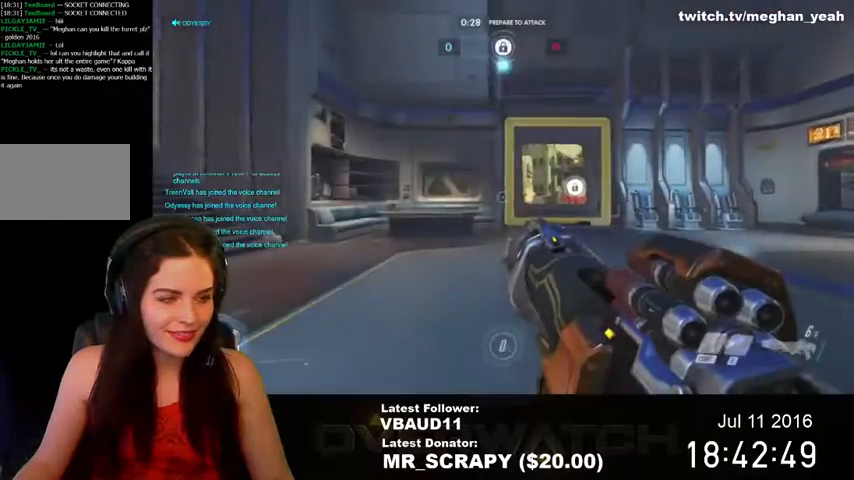
Gameplay with keyboard and mouse; each line is a JSON object with the keys and mouse buttons held at the frame after it. "events" lists presses ("down") and releases ("up") of "1", "2", "3", "4", "5", "a", "alt", "c", "ctrl", "d", "e", "f", "q", "r", "s", "shift", "space", "tab", "v", "w", "x", "z", "mouse_left", "mouse_middle", "mouse_right", "mouse_wheel_up" and "mouse_wheel_down" between this image and that frame as [ms after this image, input, new state], when the widget could be followed in between. "mouse_left", "mouse_middle", "mouse_right", "mouse_wheel_up", "mouse_wheel_down" = the "left", "middle", "right", "wheel_up", "wheel_down" buttons of the "mouse" list. No other keys are recorded. Not read: mouse_move.
{"keys": ["tab", "w"], "mouse": [], "events": [[233, "w", "down"], [467, "tab", "down"]]}
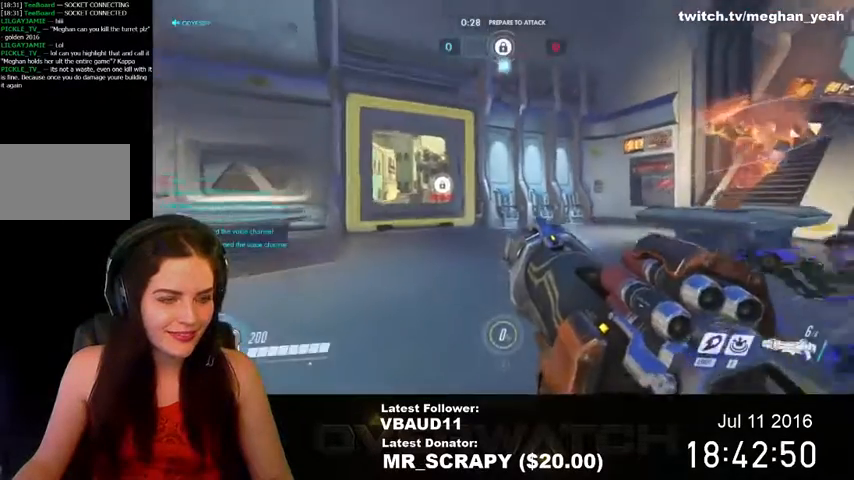
{"keys": ["d", "w"], "mouse": [], "events": [[167, "tab", "up"], [433, "d", "down"]]}
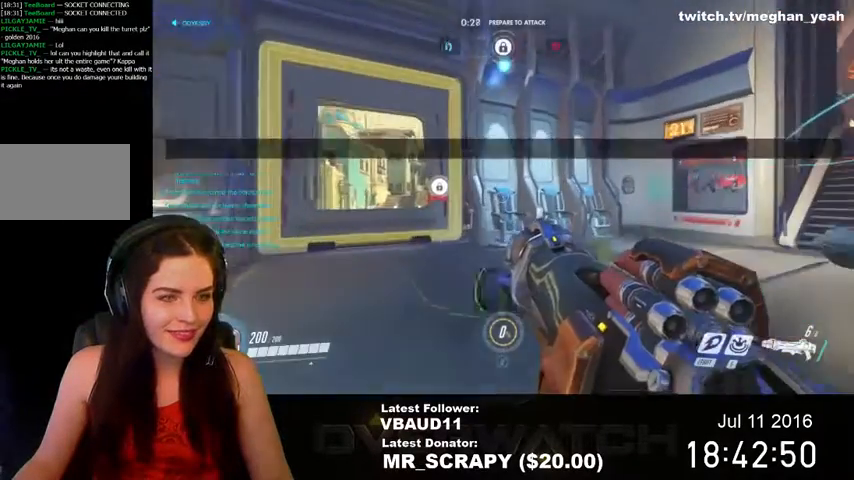
{"keys": ["a"], "mouse": [], "events": [[33, "w", "up"], [333, "a", "down"], [367, "d", "up"]]}
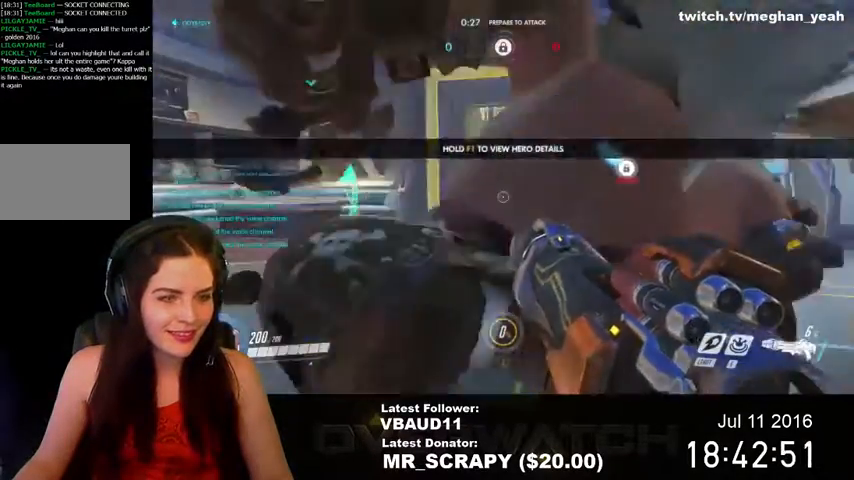
{"keys": ["a"], "mouse": [], "events": [[200, "space", "down"], [433, "space", "up"]]}
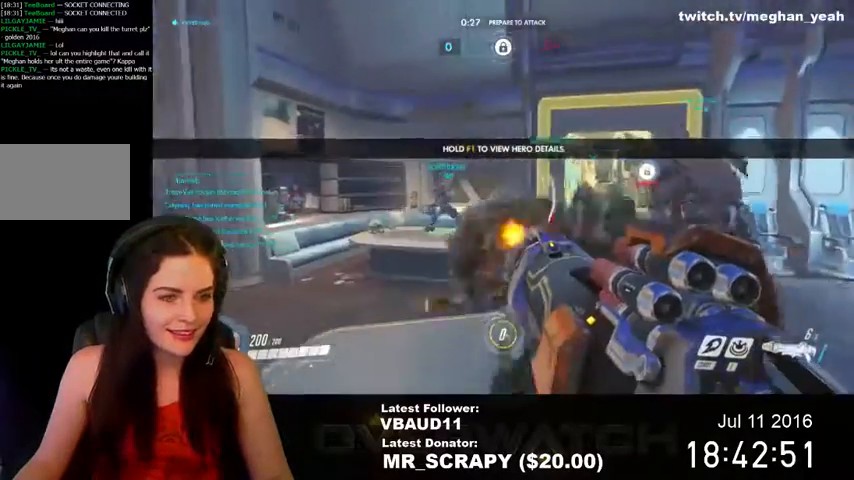
{"keys": ["tab"], "mouse": [], "events": [[67, "a", "up"], [500, "tab", "down"]]}
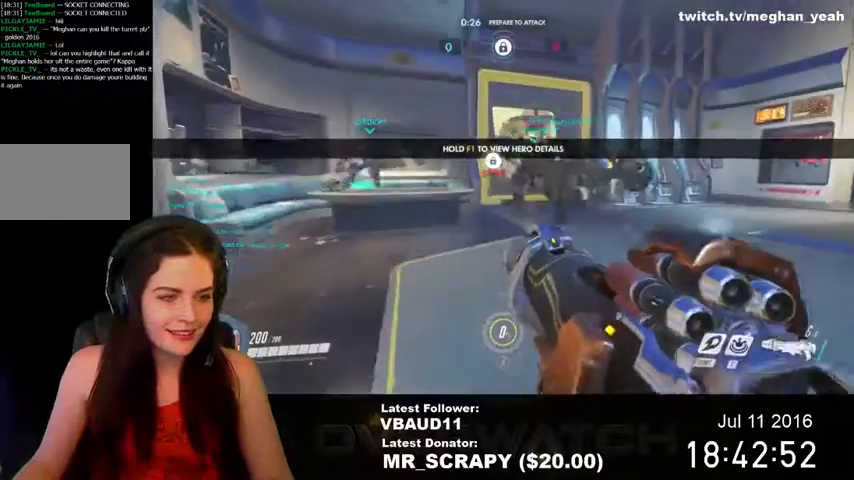
{"keys": ["tab"], "mouse": [], "events": []}
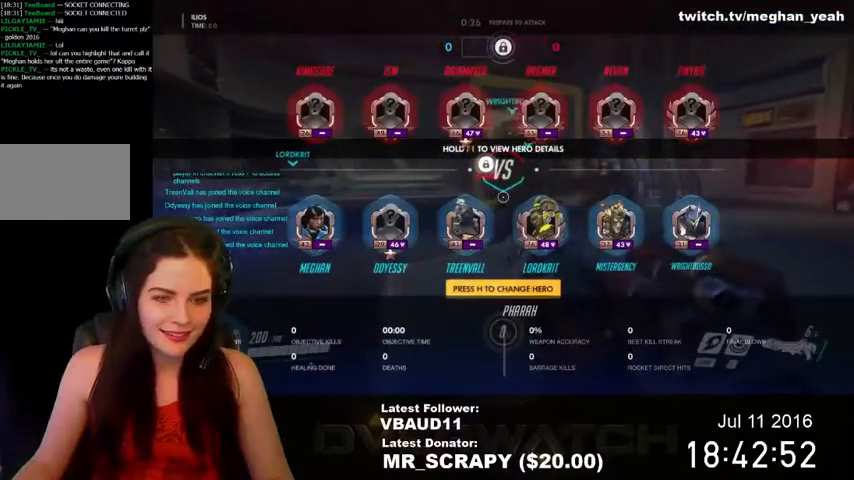
{"keys": ["tab"], "mouse": [], "events": [[67, "d", "down"], [467, "d", "up"]]}
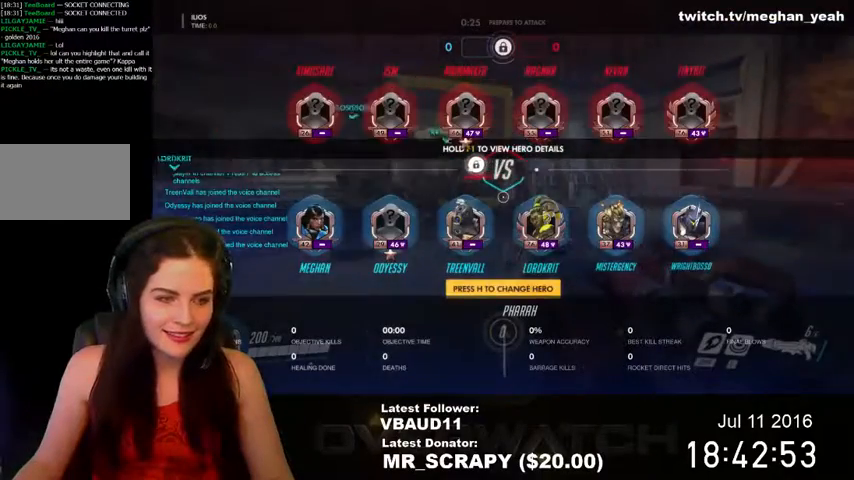
{"keys": [], "mouse": [], "events": [[400, "tab", "up"]]}
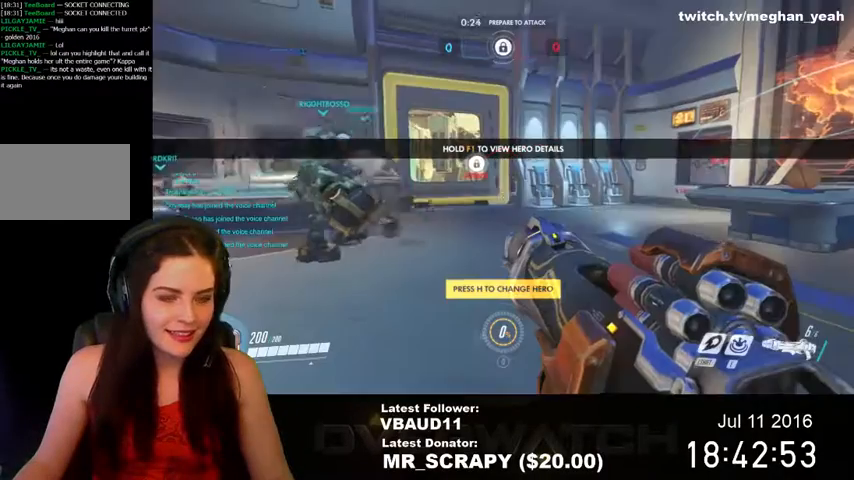
{"keys": [], "mouse": [], "events": []}
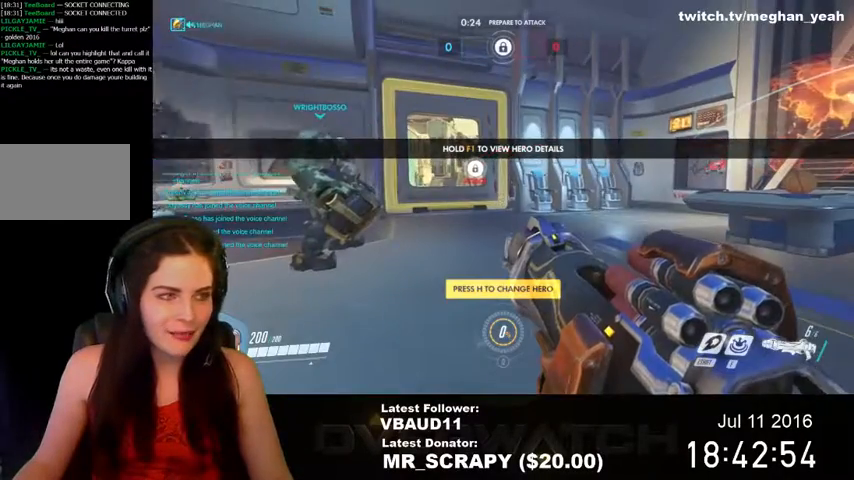
{"keys": [], "mouse": [], "events": []}
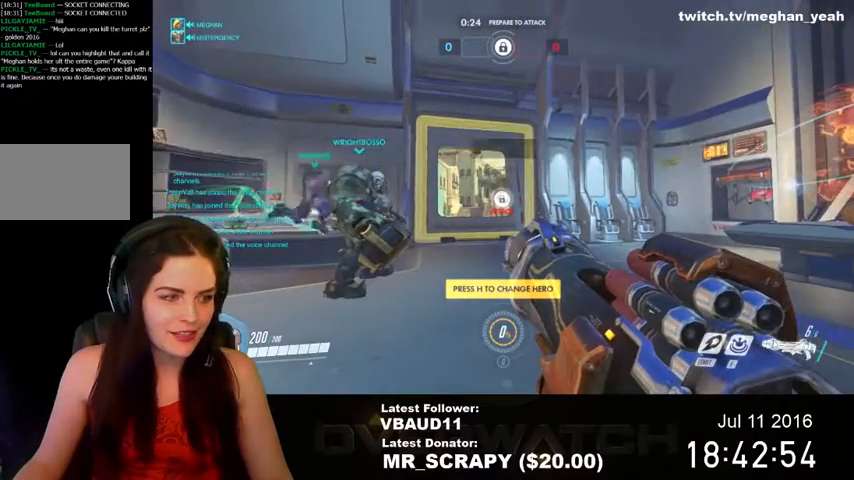
{"keys": [], "mouse": [], "events": []}
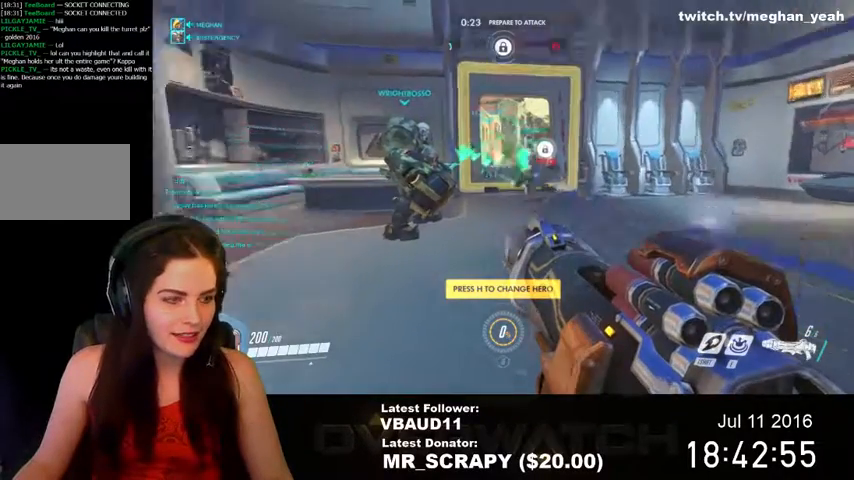
{"keys": [], "mouse": [], "events": []}
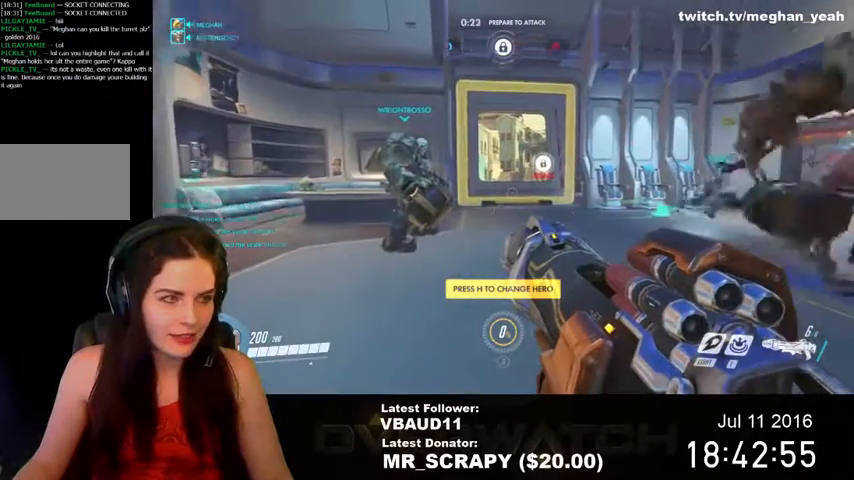
{"keys": [], "mouse": [], "events": []}
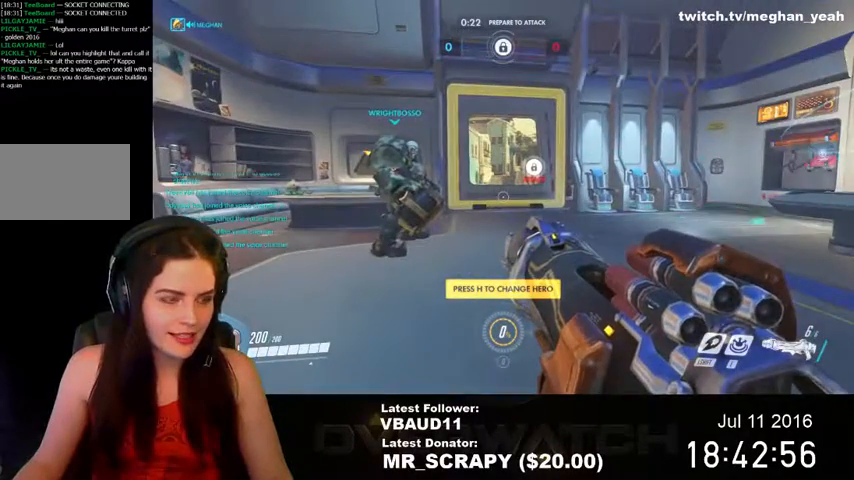
{"keys": [], "mouse": [], "events": []}
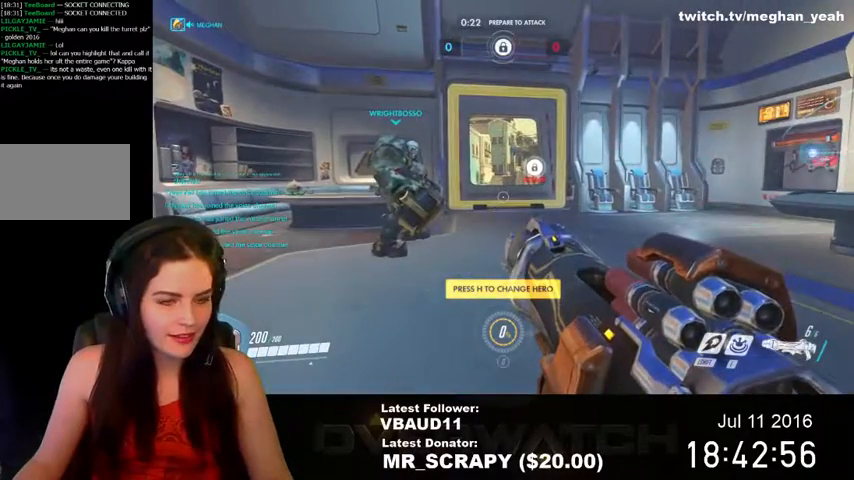
{"keys": [], "mouse": [], "events": []}
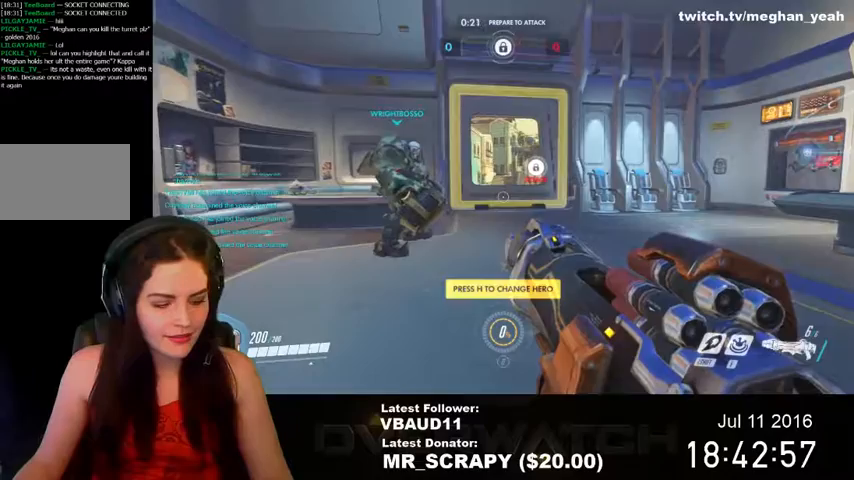
{"keys": ["c"], "mouse": [], "events": [[333, "c", "down"]]}
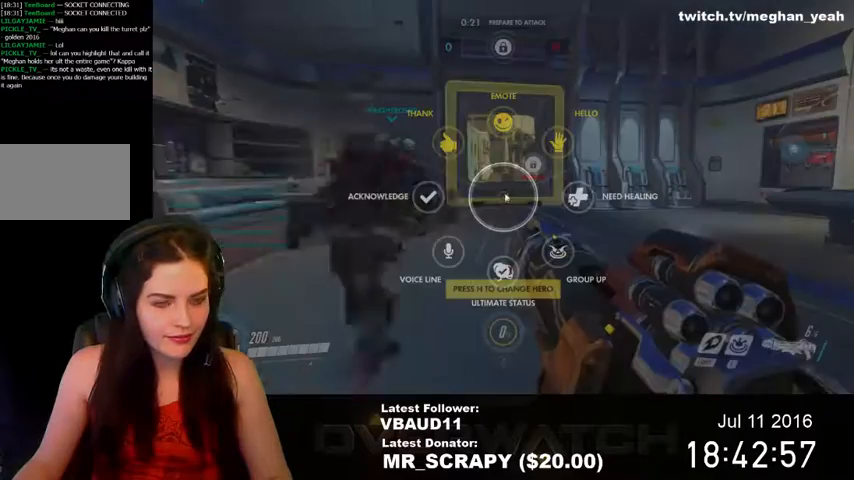
{"keys": ["c"], "mouse": [], "events": []}
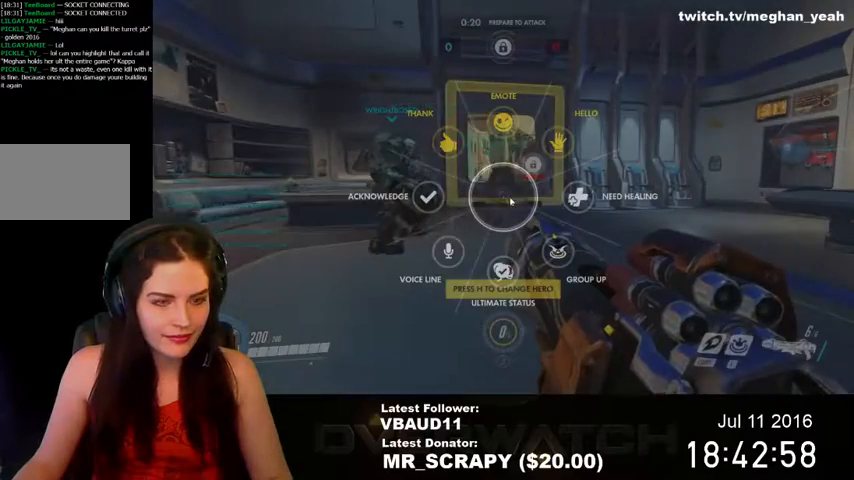
{"keys": [], "mouse": [], "events": [[200, "c", "up"]]}
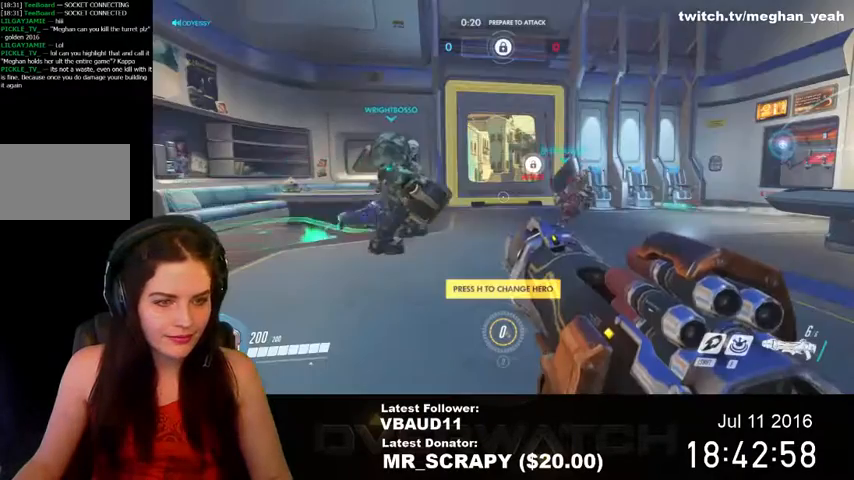
{"keys": [], "mouse": [], "events": []}
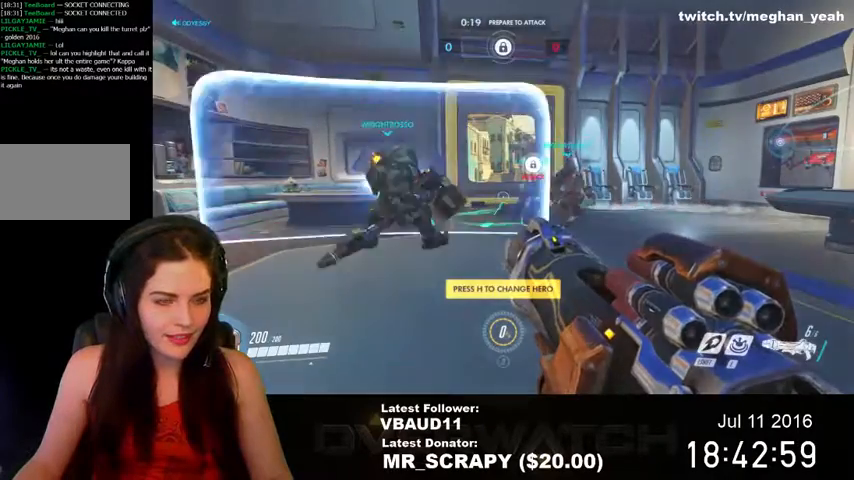
{"keys": [], "mouse": [], "events": []}
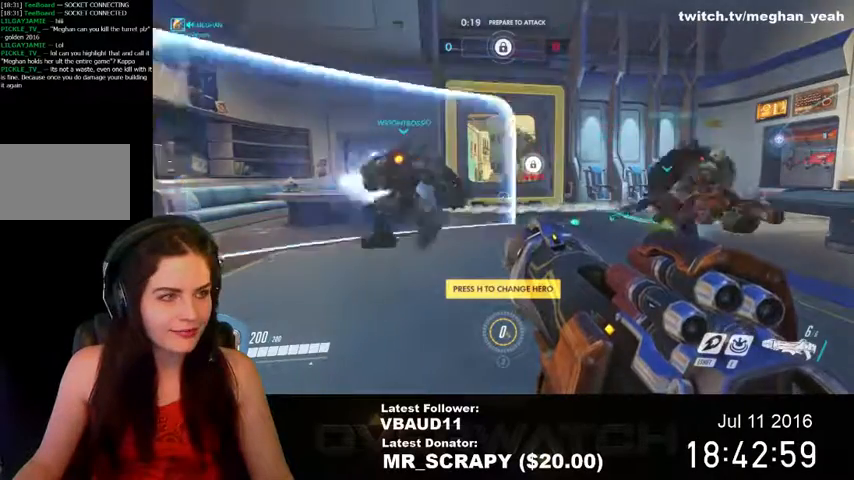
{"keys": [], "mouse": [], "events": []}
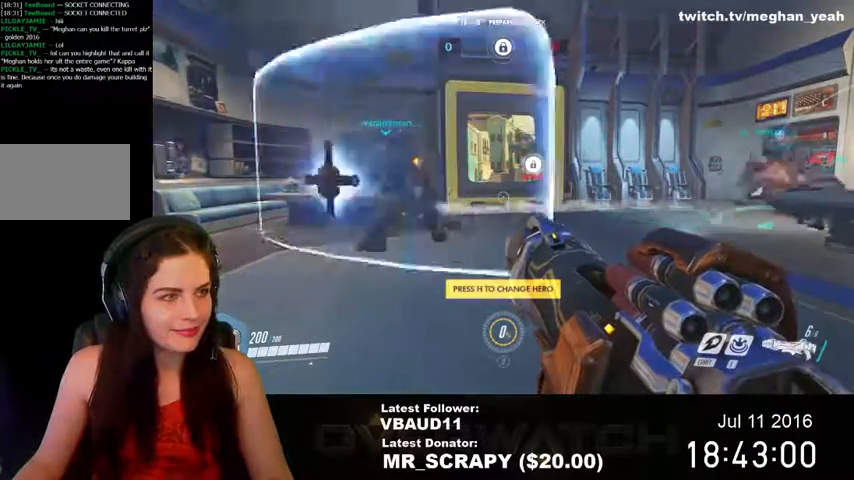
{"keys": ["tab"], "mouse": [], "events": [[233, "d", "down"], [467, "tab", "down"], [500, "d", "up"]]}
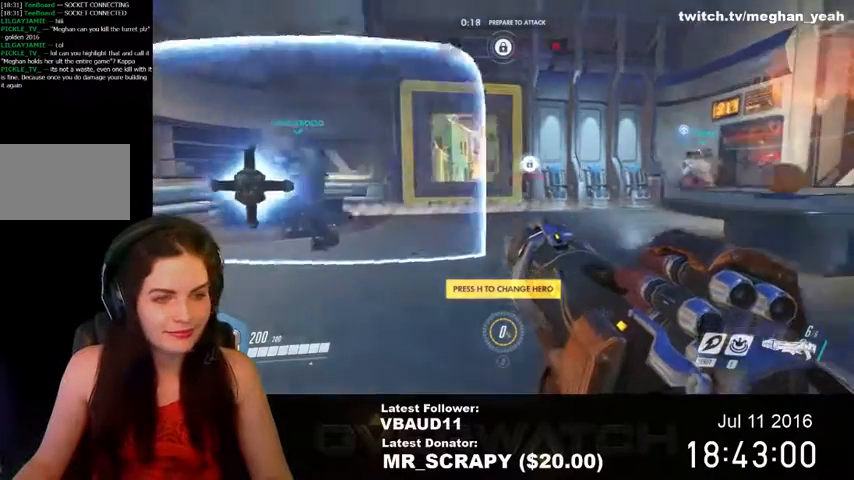
{"keys": ["tab"], "mouse": [], "events": []}